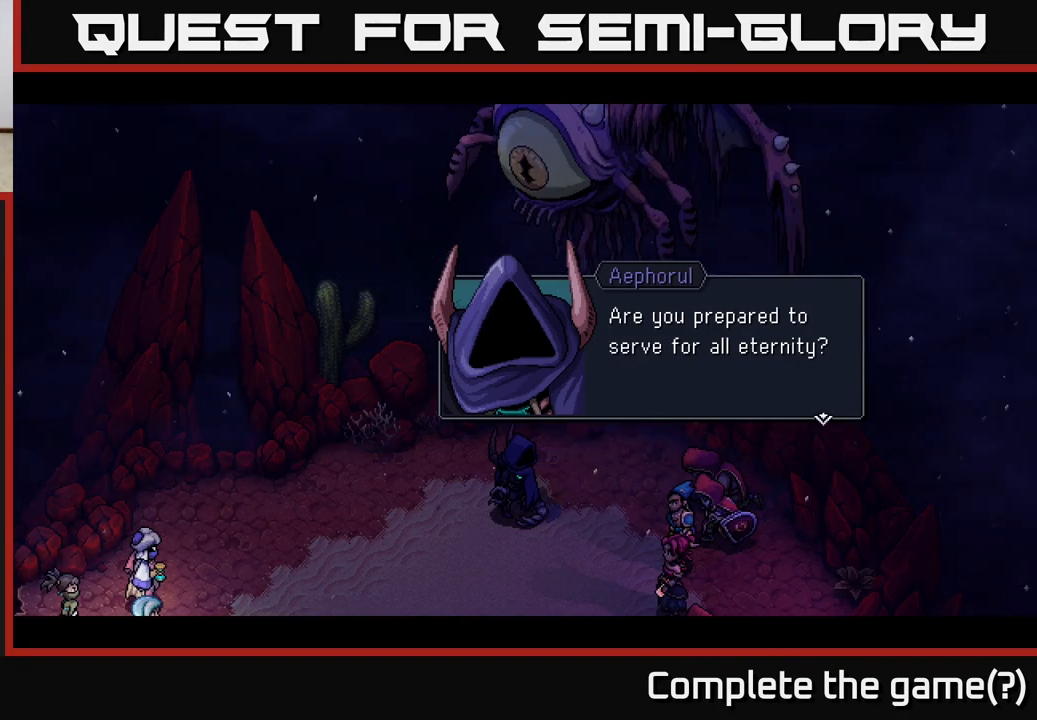
Gameplay with a controller (Xbox layout); each line is a JSON object with the inputs held at the frame after it. "events" lists button and stick changes between this image and that frame as [ms after this image, input, new state], when the widget could be followed in between.
{"buttons": [], "left_stick": "center", "right_stick": "center", "events": [[333, "A", "down"], [433, "A", "up"]]}
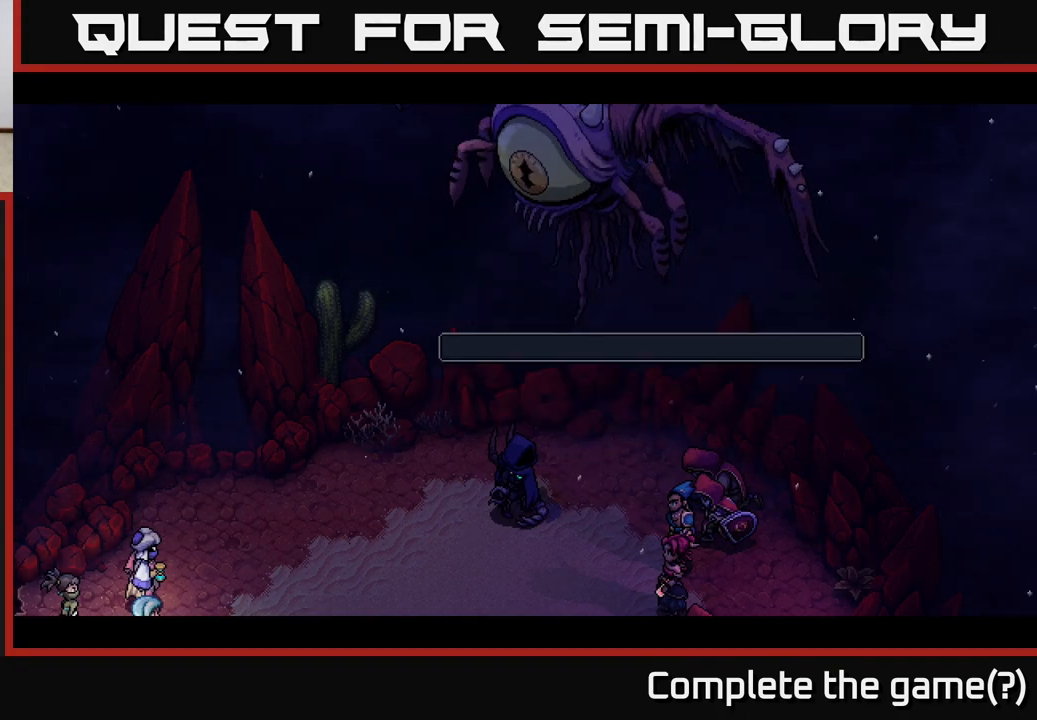
{"buttons": [], "left_stick": "center", "right_stick": "center", "events": []}
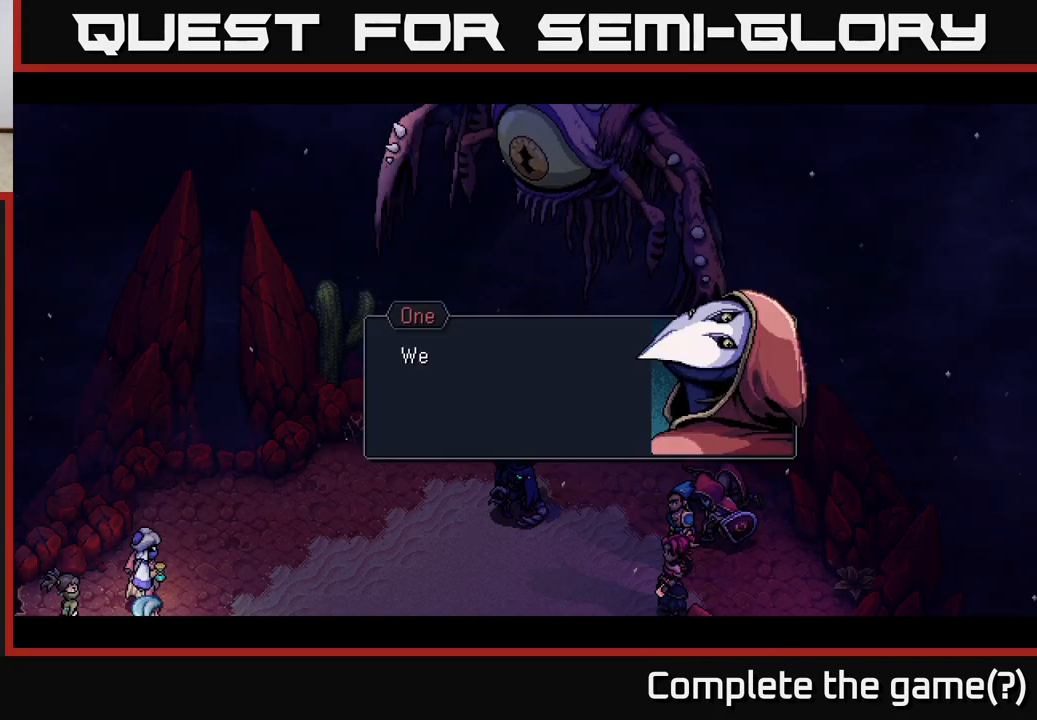
{"buttons": [], "left_stick": "center", "right_stick": "center", "events": []}
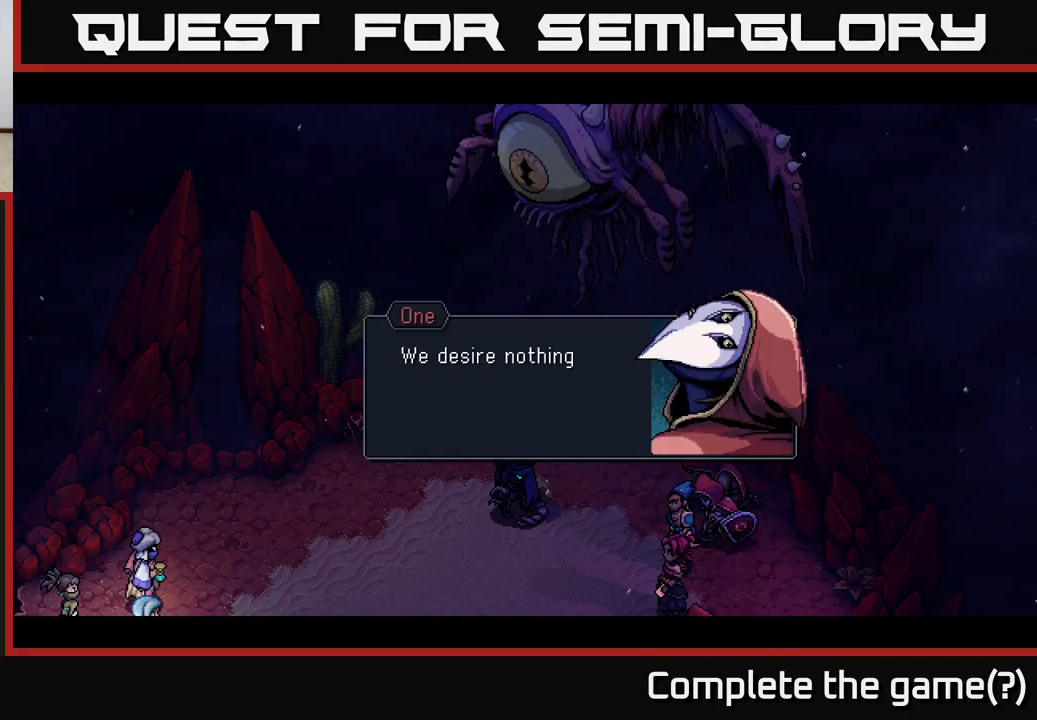
{"buttons": [], "left_stick": "center", "right_stick": "center", "events": []}
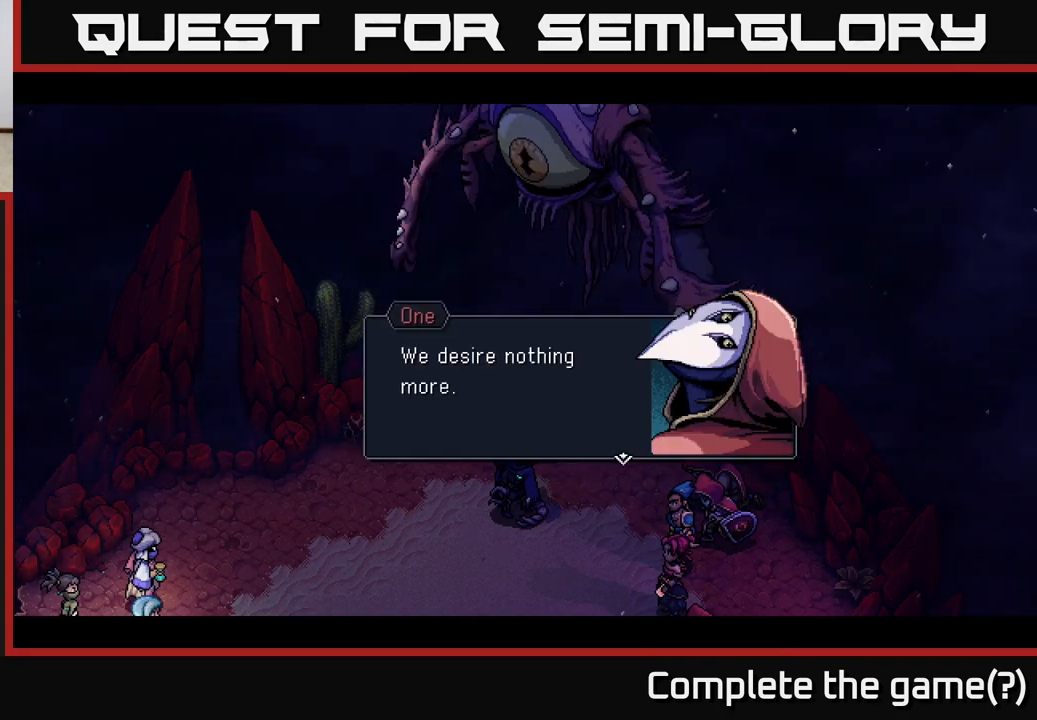
{"buttons": [], "left_stick": "center", "right_stick": "center", "events": []}
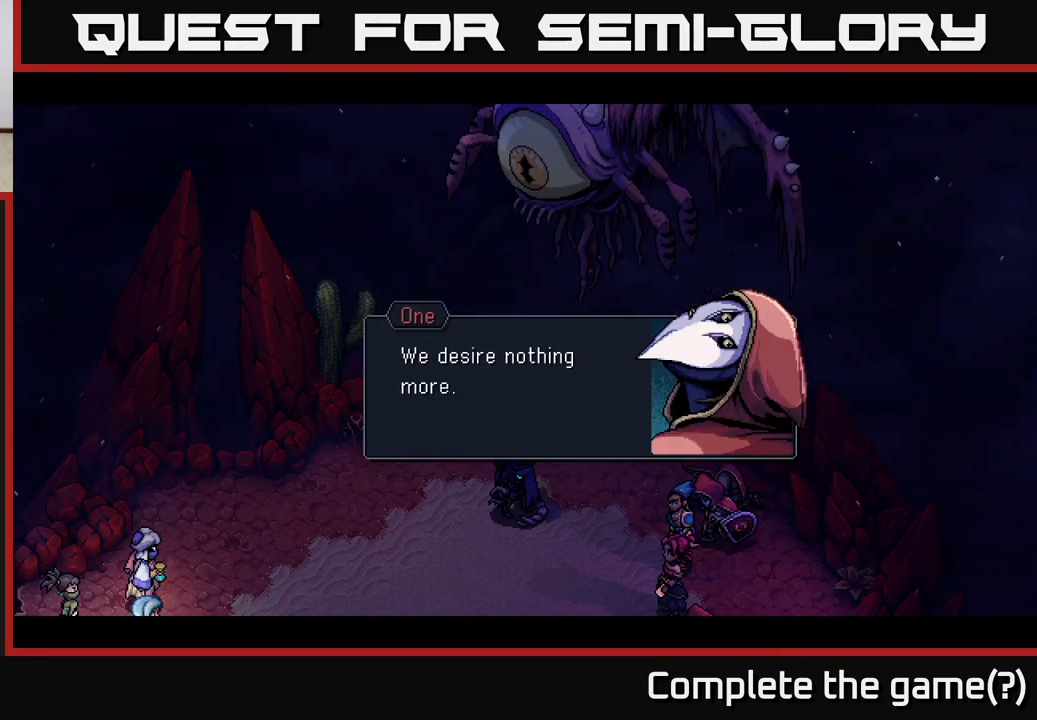
{"buttons": [], "left_stick": "center", "right_stick": "center", "events": [[350, "A", "down"], [483, "A", "up"]]}